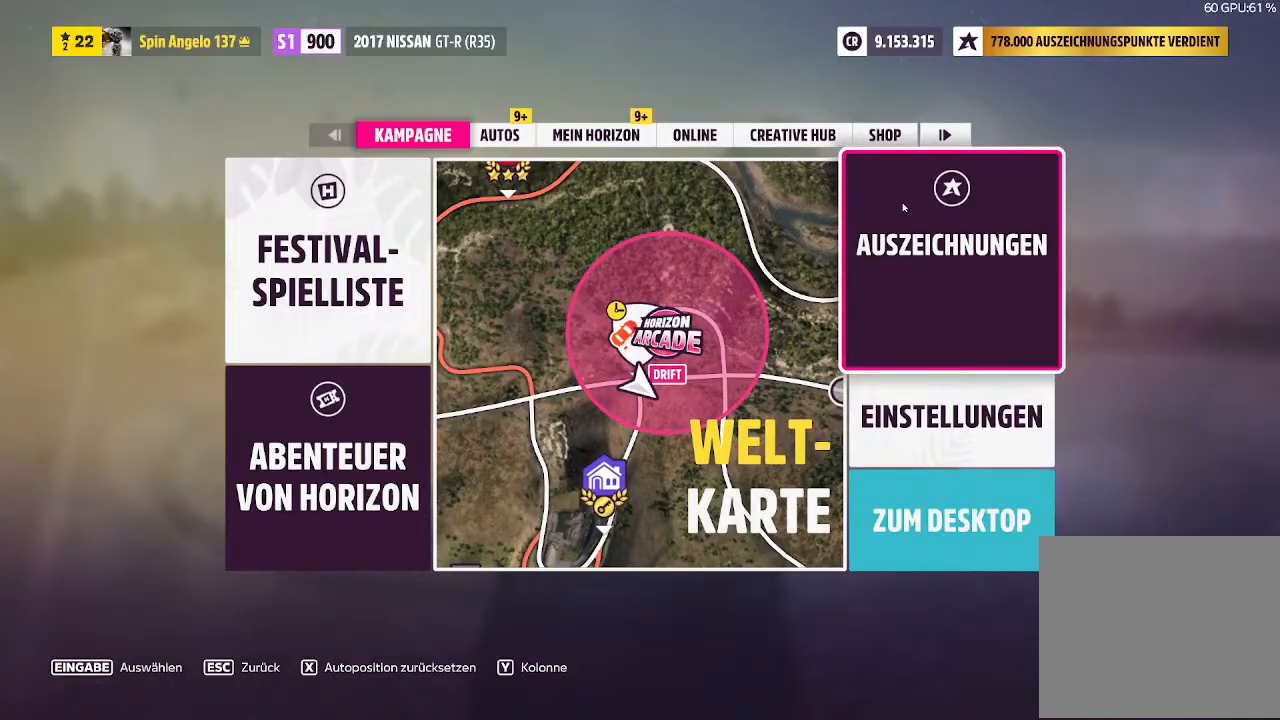
Gameplay with a controller (PlayStation layout); each line is a JSON object with the inputs held at the frame after it. "events" lists button and stick changes between this image and that frame as [ms after this image, input, new state], when the widget could be followed in between.
{"buttons": [], "left_stick": "center", "right_stick": "center", "events": [[333, "CIRCLE", "down"], [400, "CIRCLE", "up"]]}
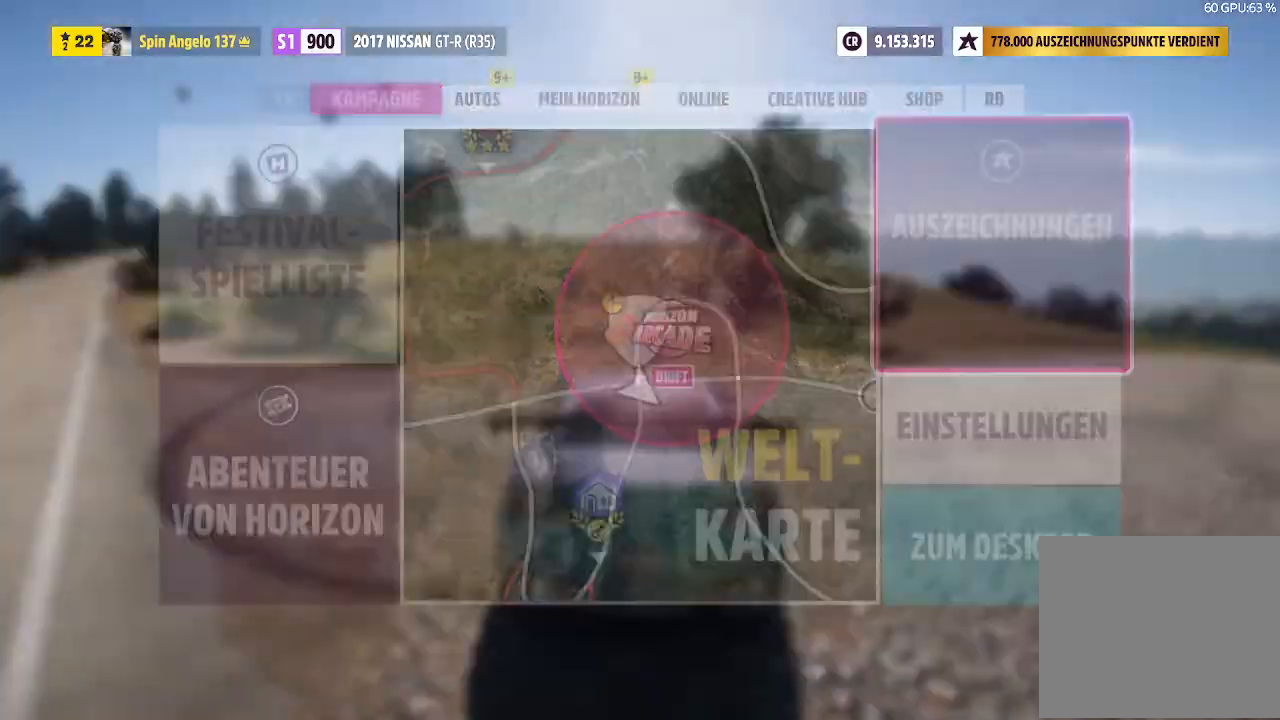
{"buttons": [], "left_stick": "center", "right_stick": "center", "events": []}
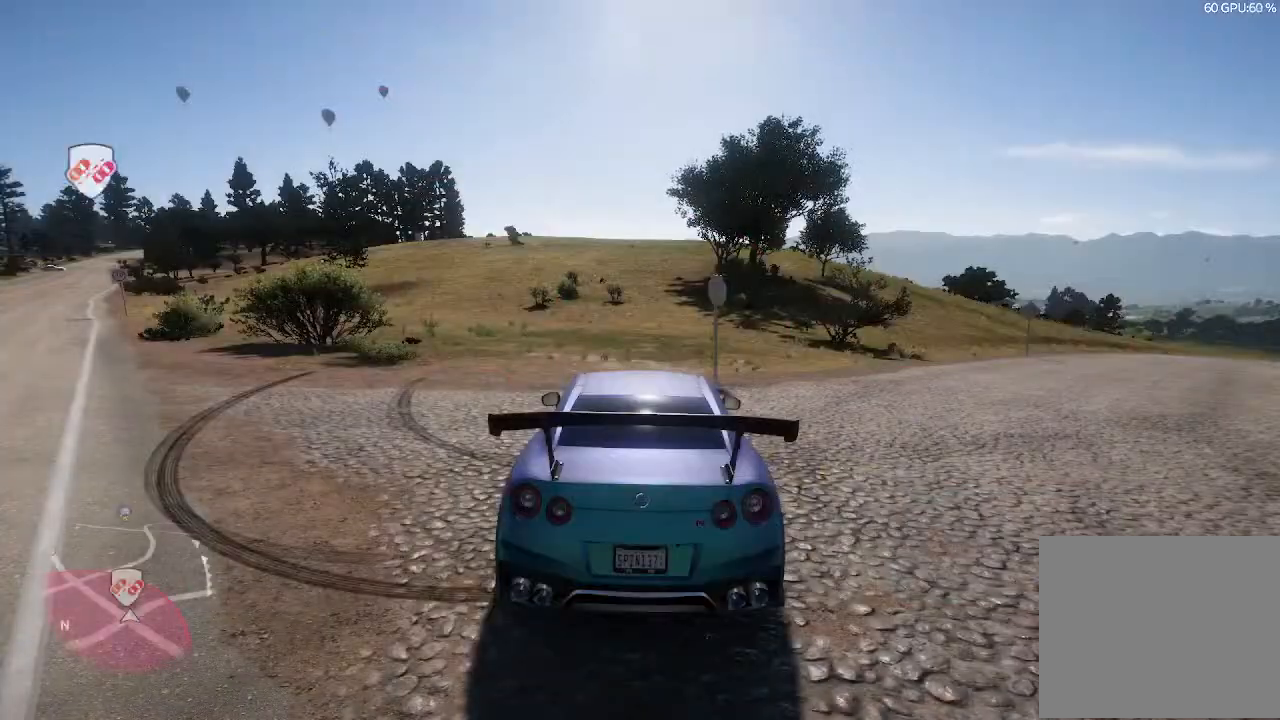
{"buttons": ["R2"], "left_stick": "left", "right_stick": "center", "events": [[200, "R2", "down"], [433, "left_stick", "left"]]}
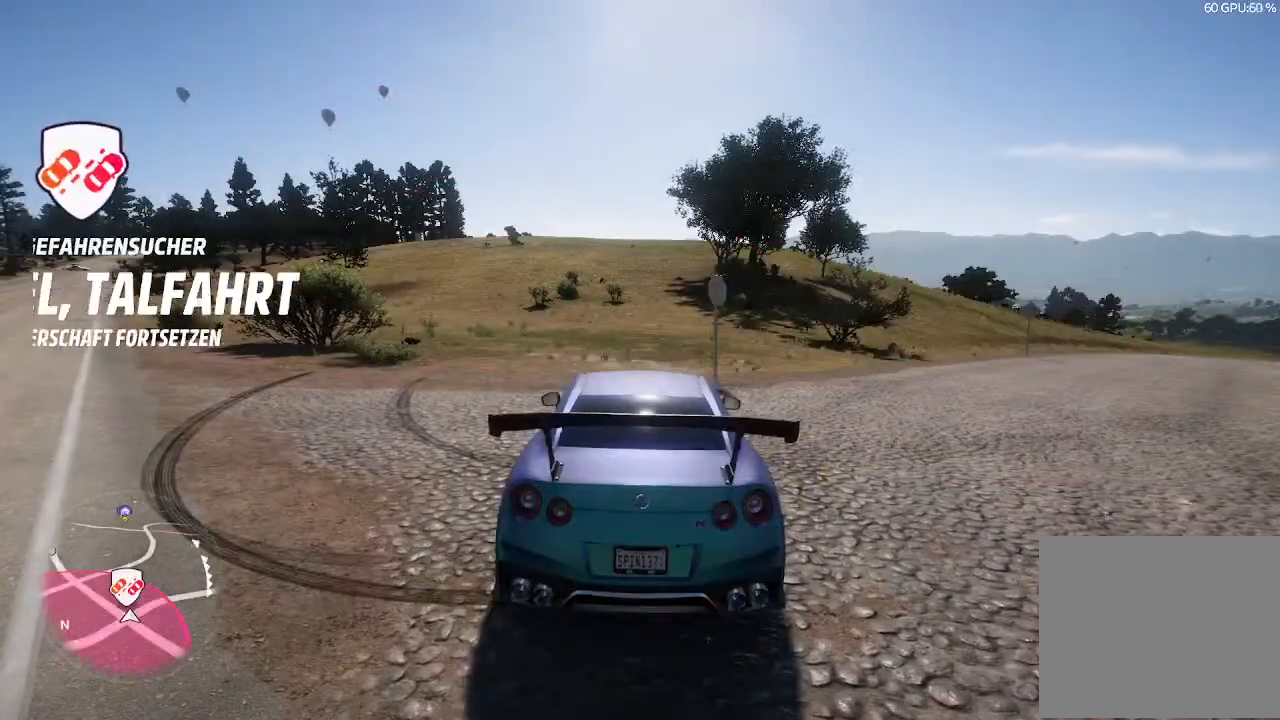
{"buttons": [], "left_stick": "left", "right_stick": "center", "events": [[67, "R2", "up"]]}
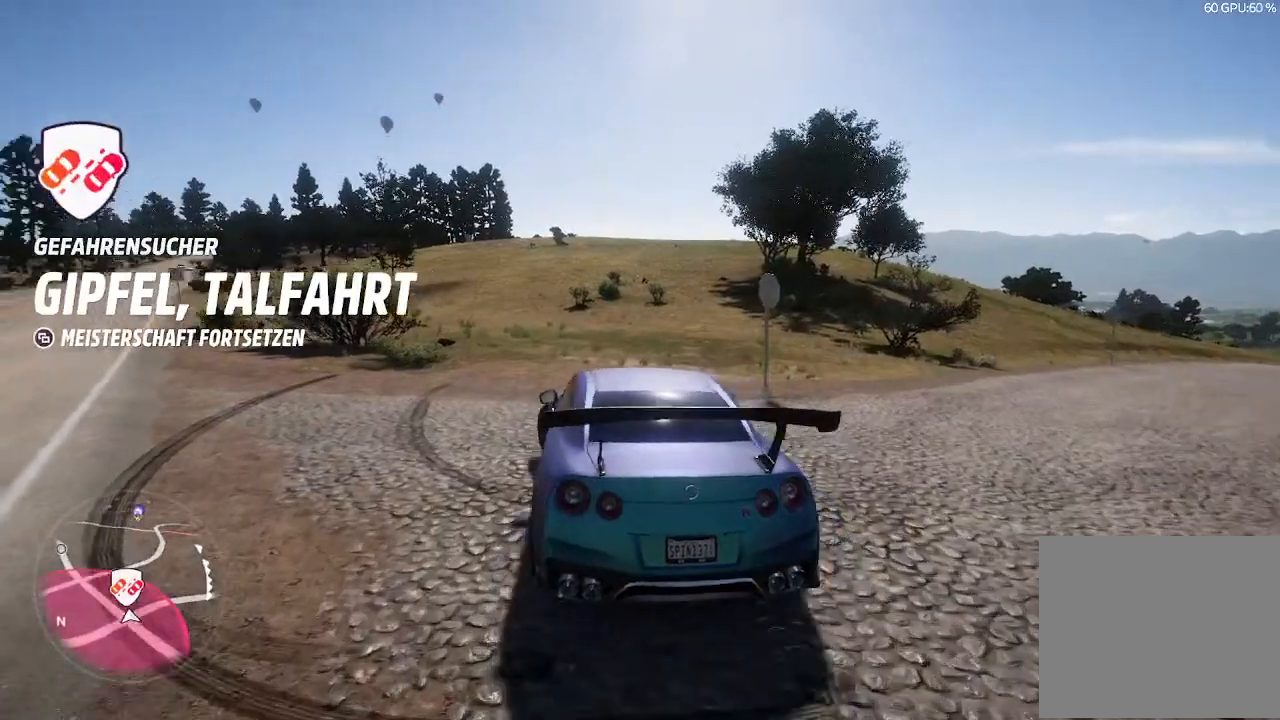
{"buttons": ["R2"], "left_stick": "left", "right_stick": "center", "events": [[133, "R2", "down"]]}
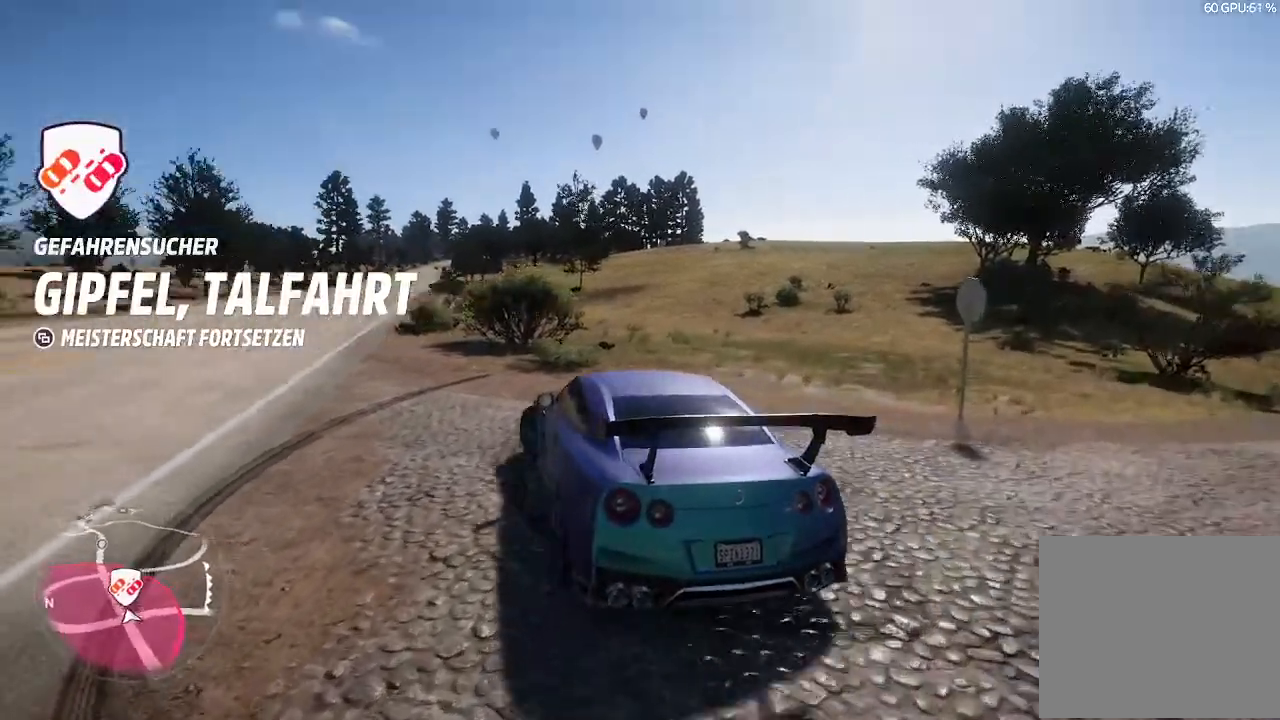
{"buttons": ["R2"], "left_stick": "left", "right_stick": "center", "events": []}
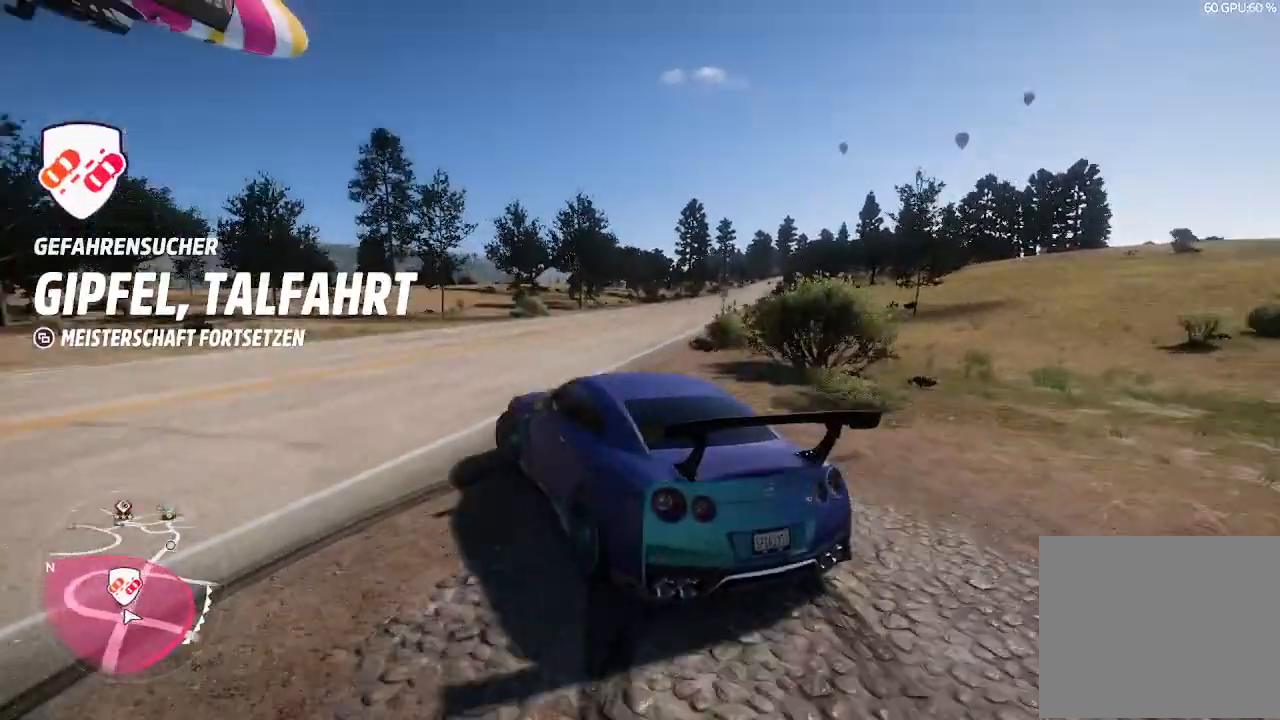
{"buttons": [], "left_stick": "center", "right_stick": "center", "events": [[267, "R2", "up"], [333, "left_stick", "center"]]}
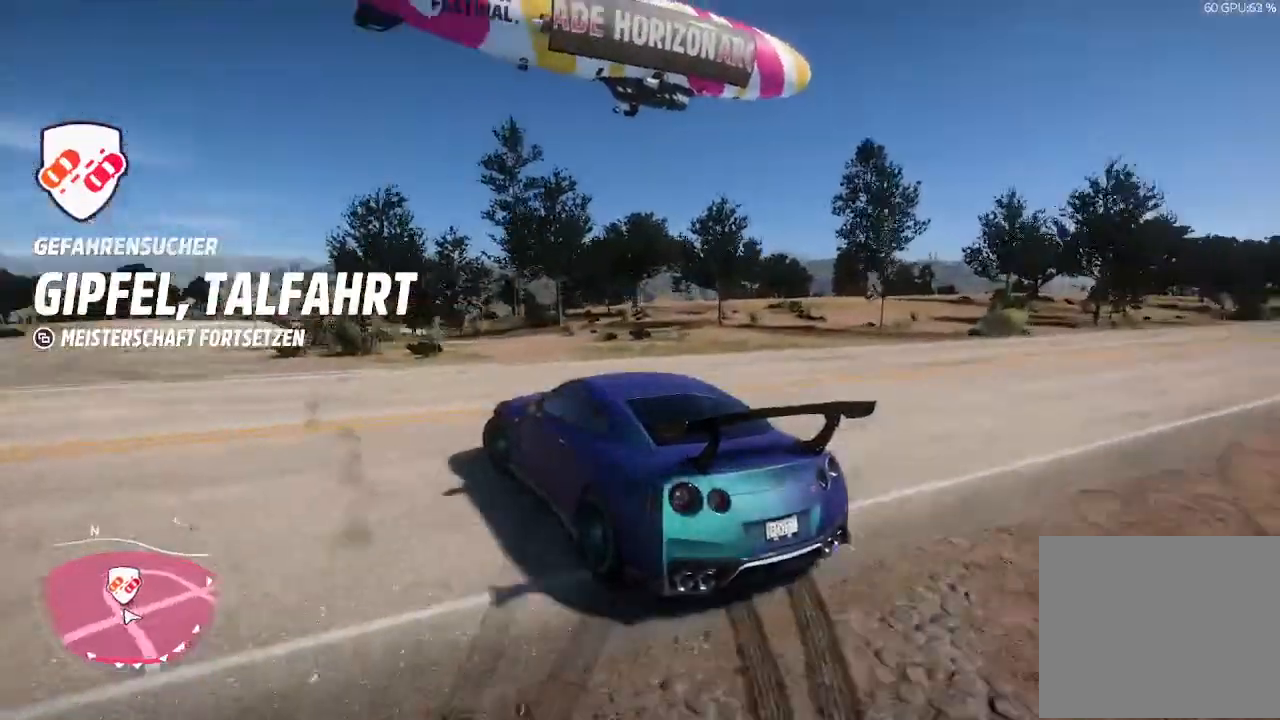
{"buttons": ["SELECT"], "left_stick": "center", "right_stick": "center", "events": [[400, "SELECT", "down"]]}
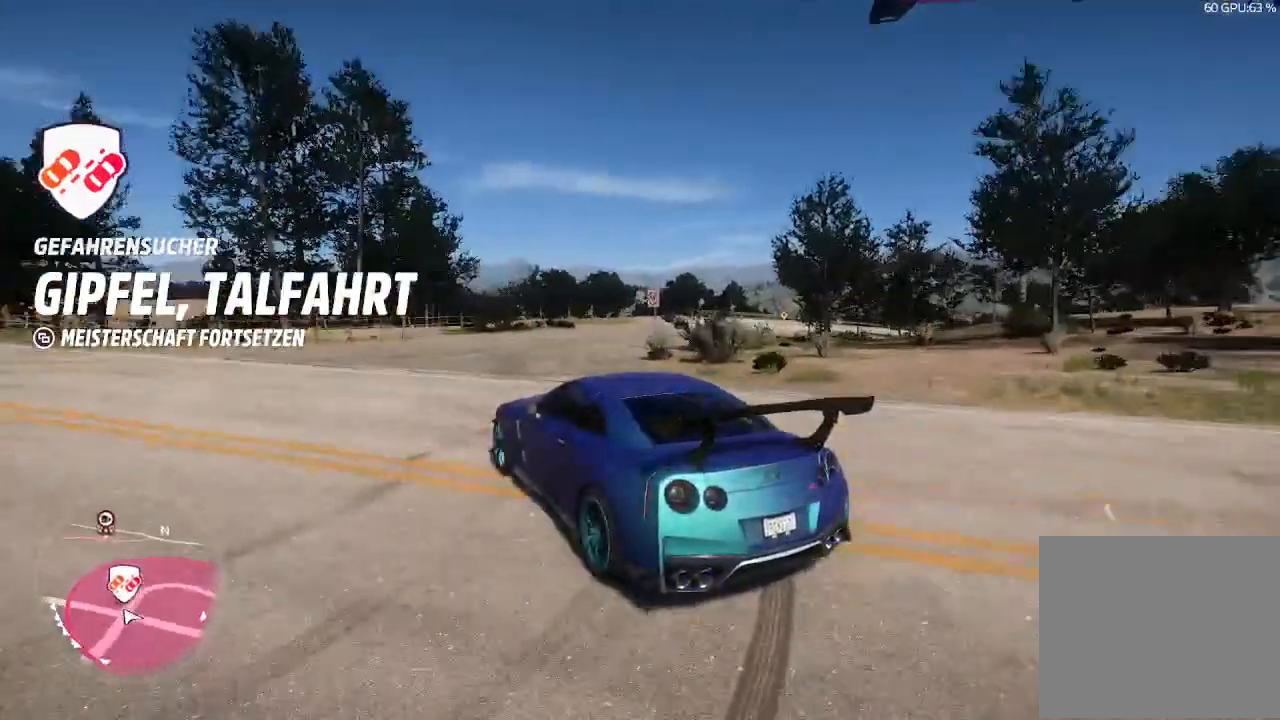
{"buttons": [], "left_stick": "center", "right_stick": "center", "events": [[133, "SELECT", "up"]]}
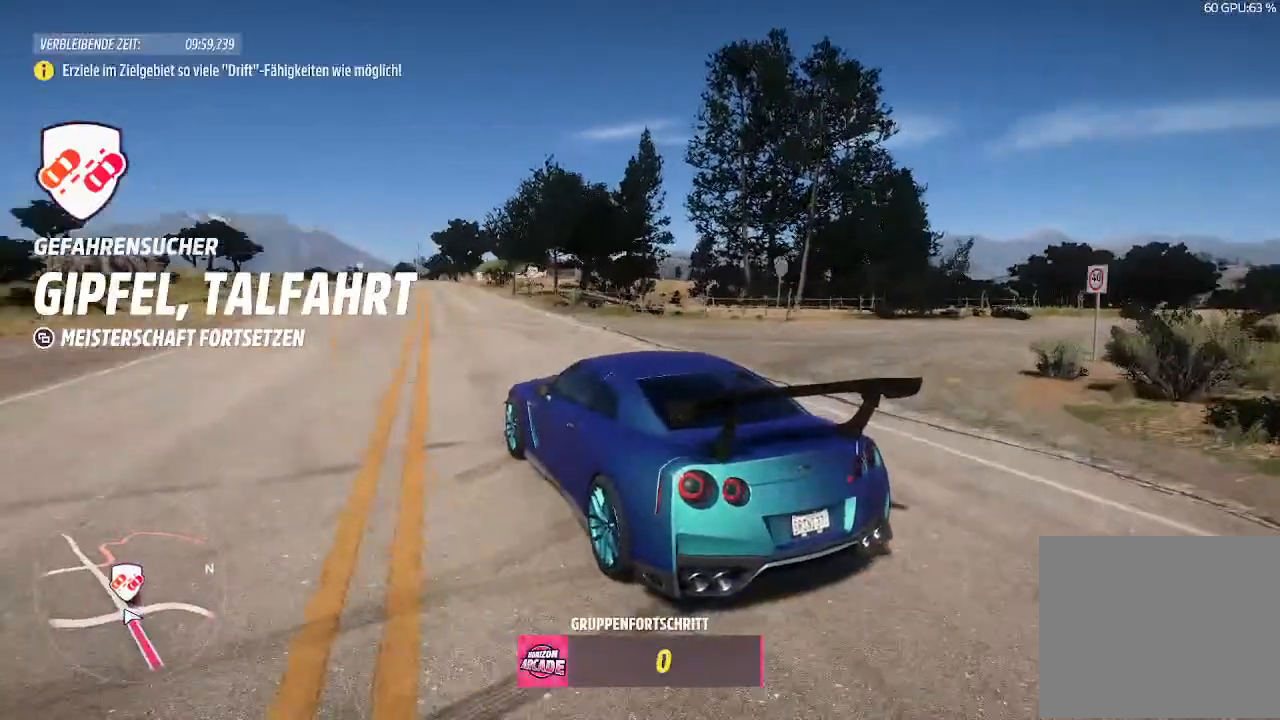
{"buttons": [], "left_stick": "center", "right_stick": "center", "events": []}
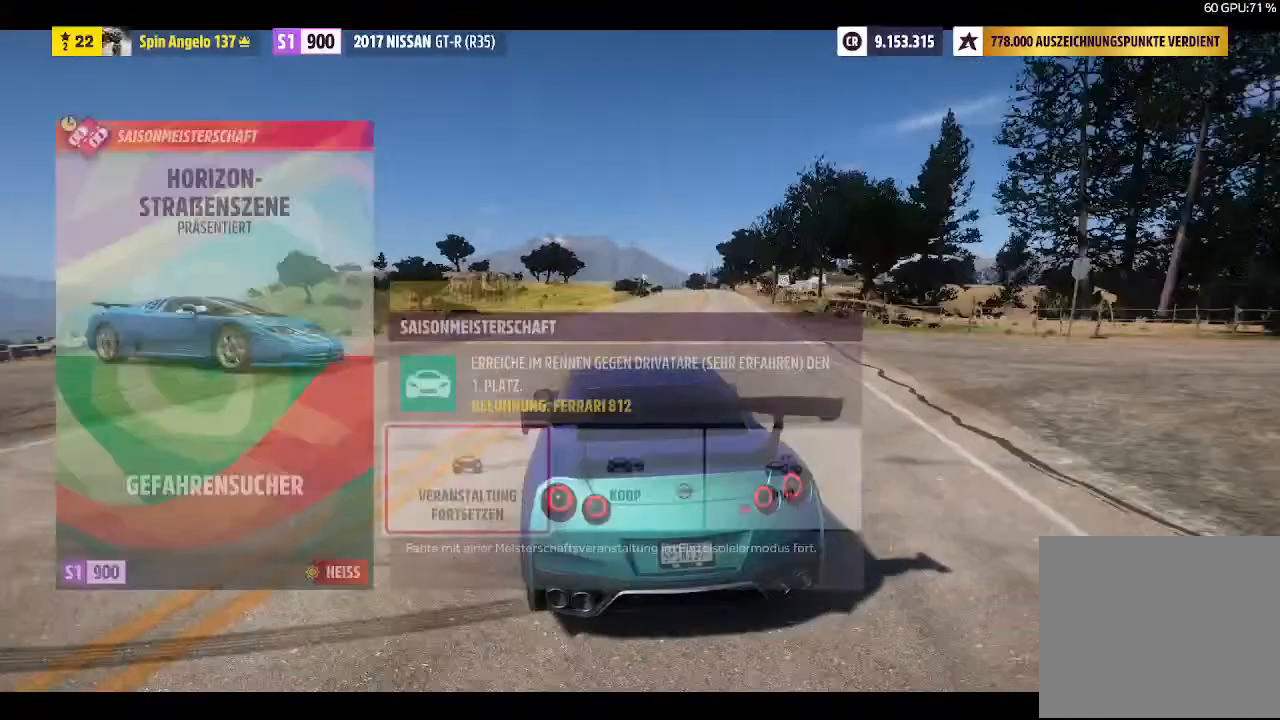
{"buttons": [], "left_stick": "center", "right_stick": "center", "events": []}
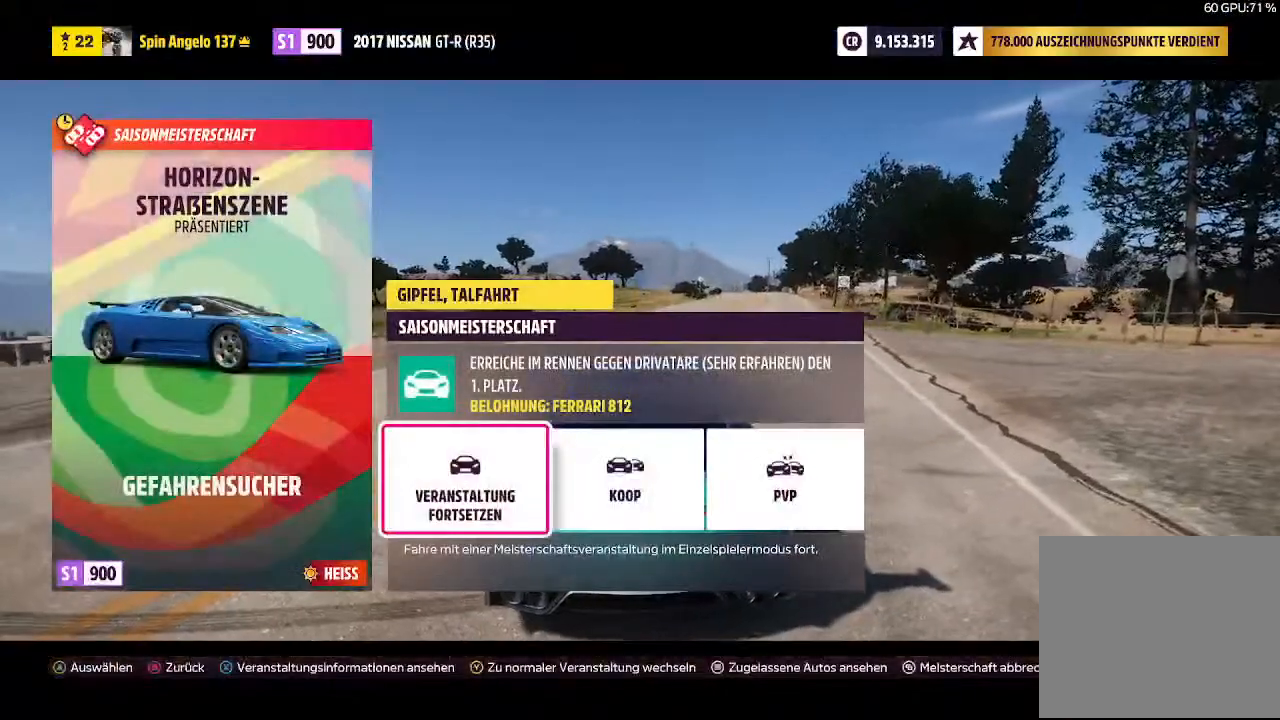
{"buttons": [], "left_stick": "center", "right_stick": "center", "events": []}
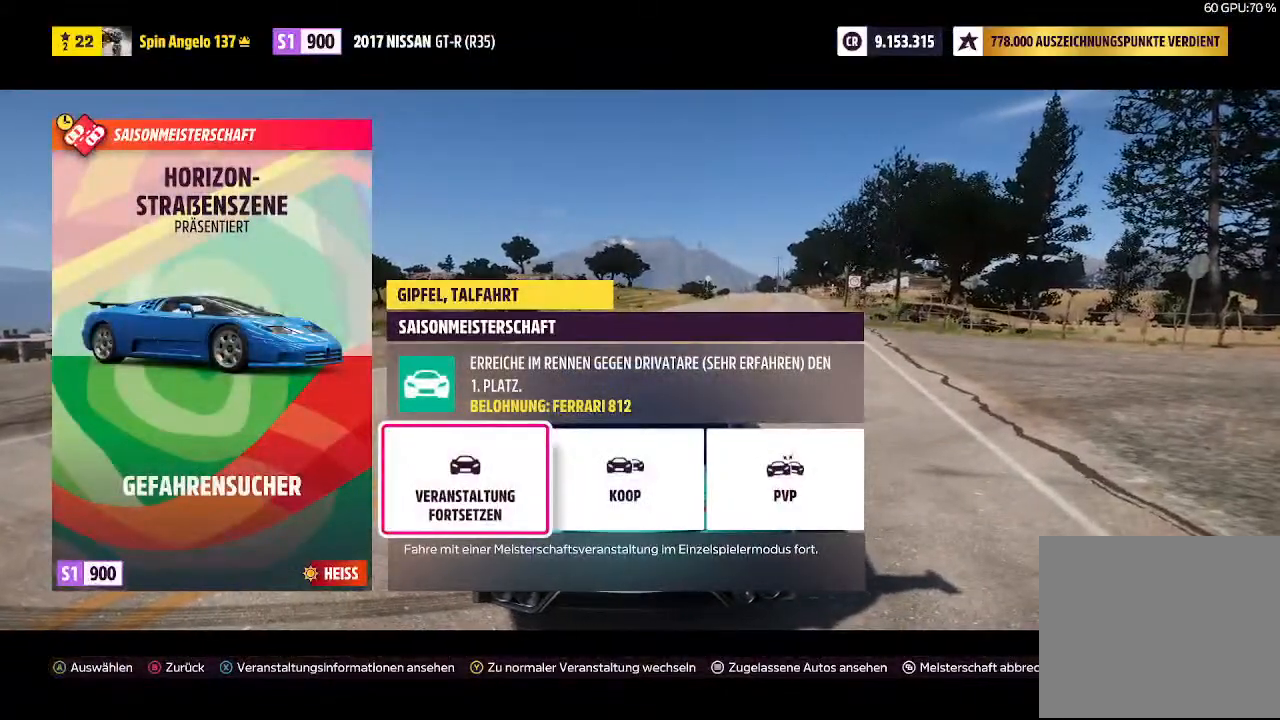
{"buttons": [], "left_stick": "center", "right_stick": "center", "events": [[67, "left_stick", "right"], [200, "CROSS", "down"], [267, "left_stick", "center"], [367, "CROSS", "up"]]}
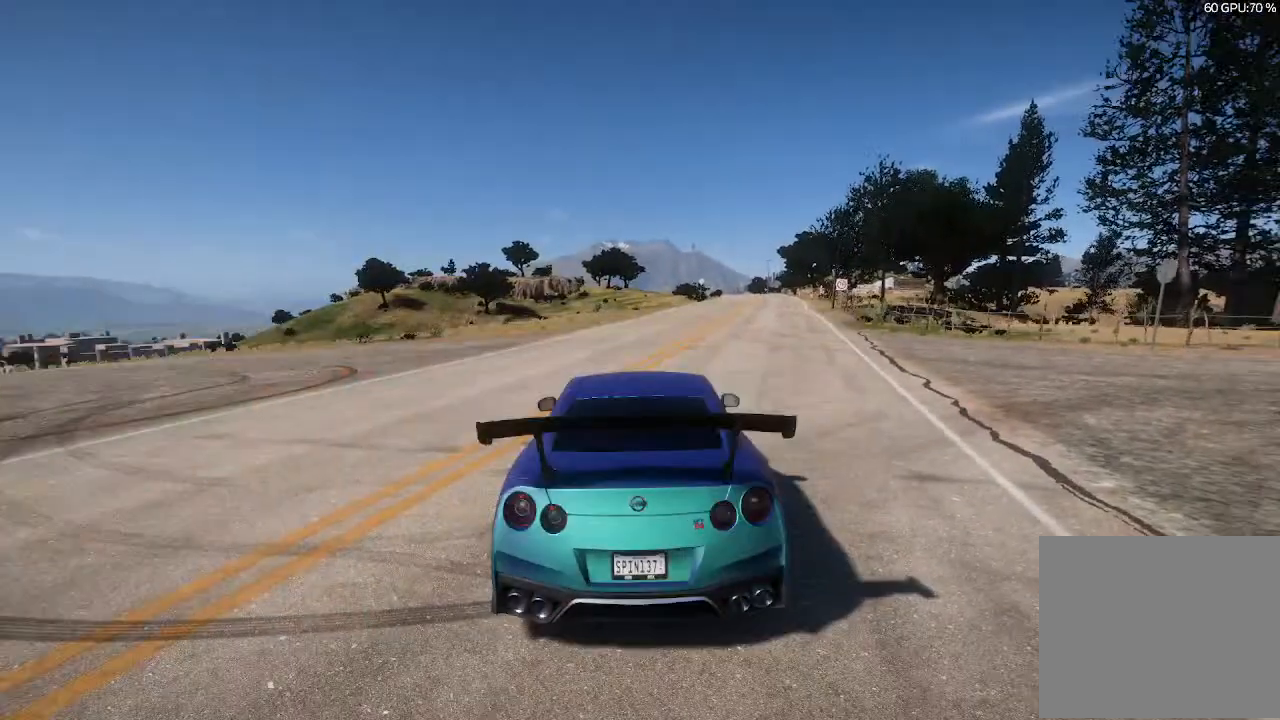
{"buttons": [], "left_stick": "center", "right_stick": "center", "events": []}
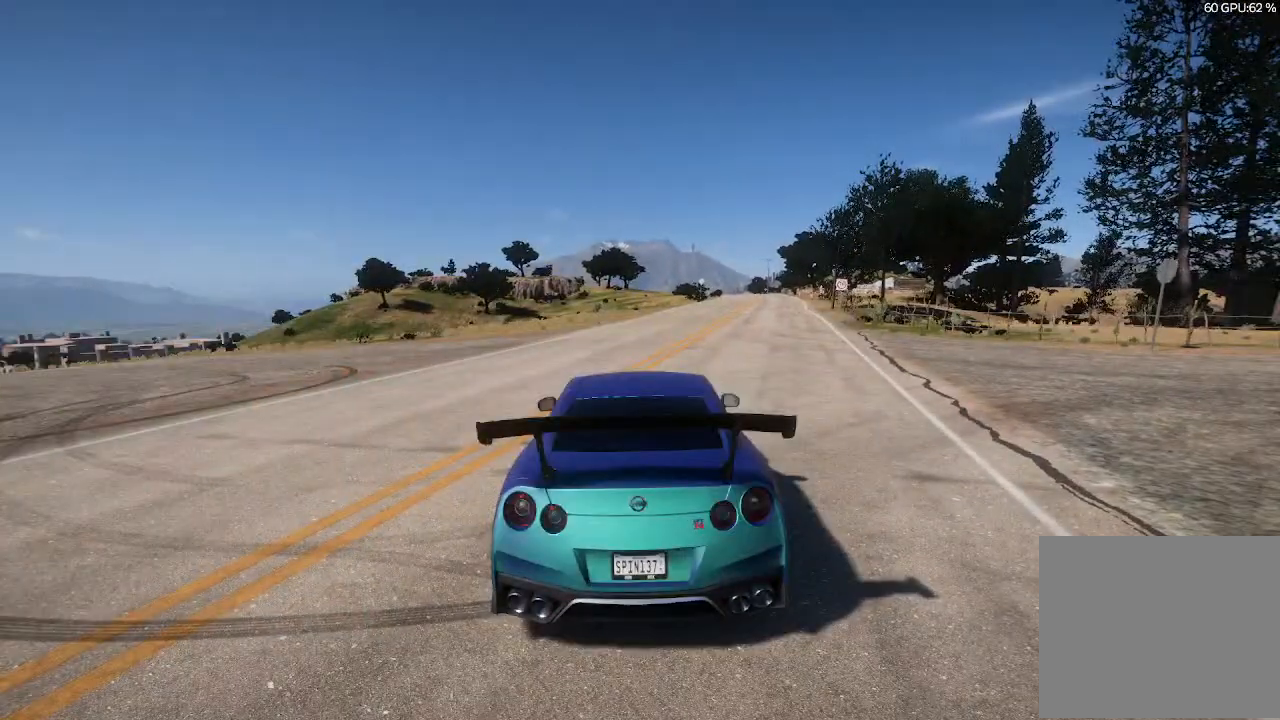
{"buttons": ["R2"], "left_stick": "down-left", "right_stick": "center", "events": [[433, "R2", "down"], [467, "left_stick", "down-left"]]}
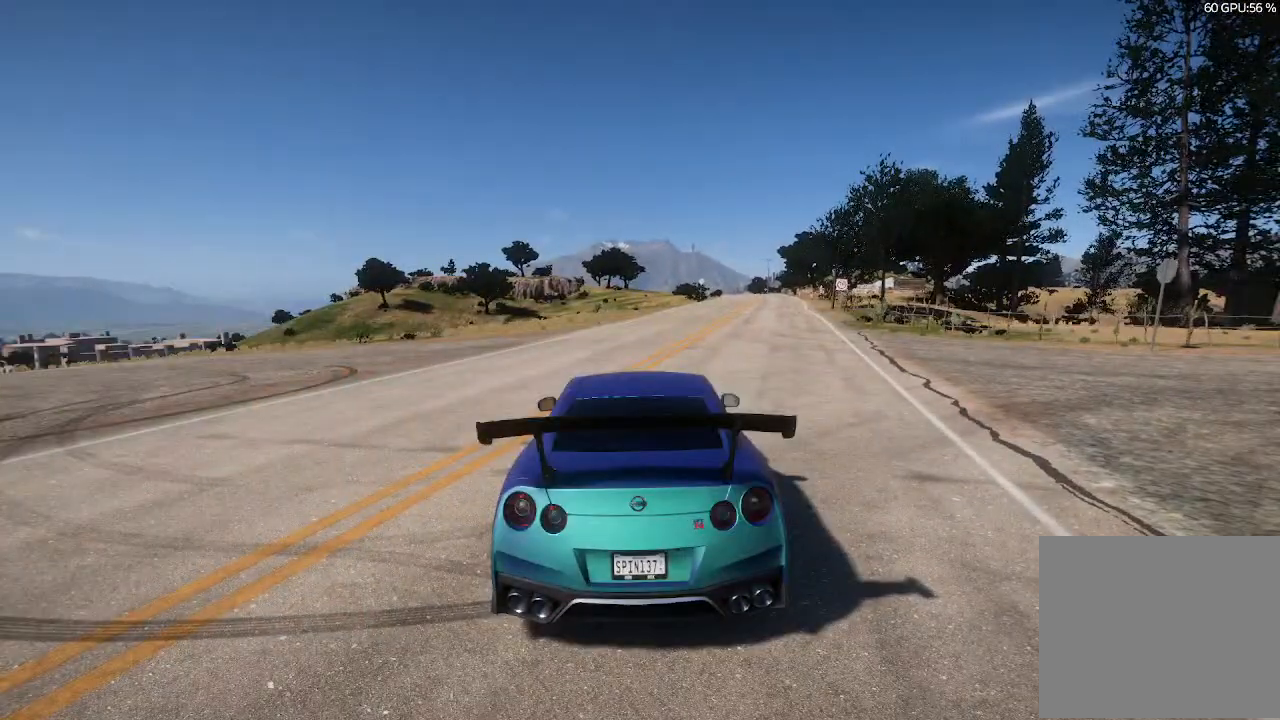
{"buttons": ["R2"], "left_stick": "center", "right_stick": "center", "events": [[367, "left_stick", "center"]]}
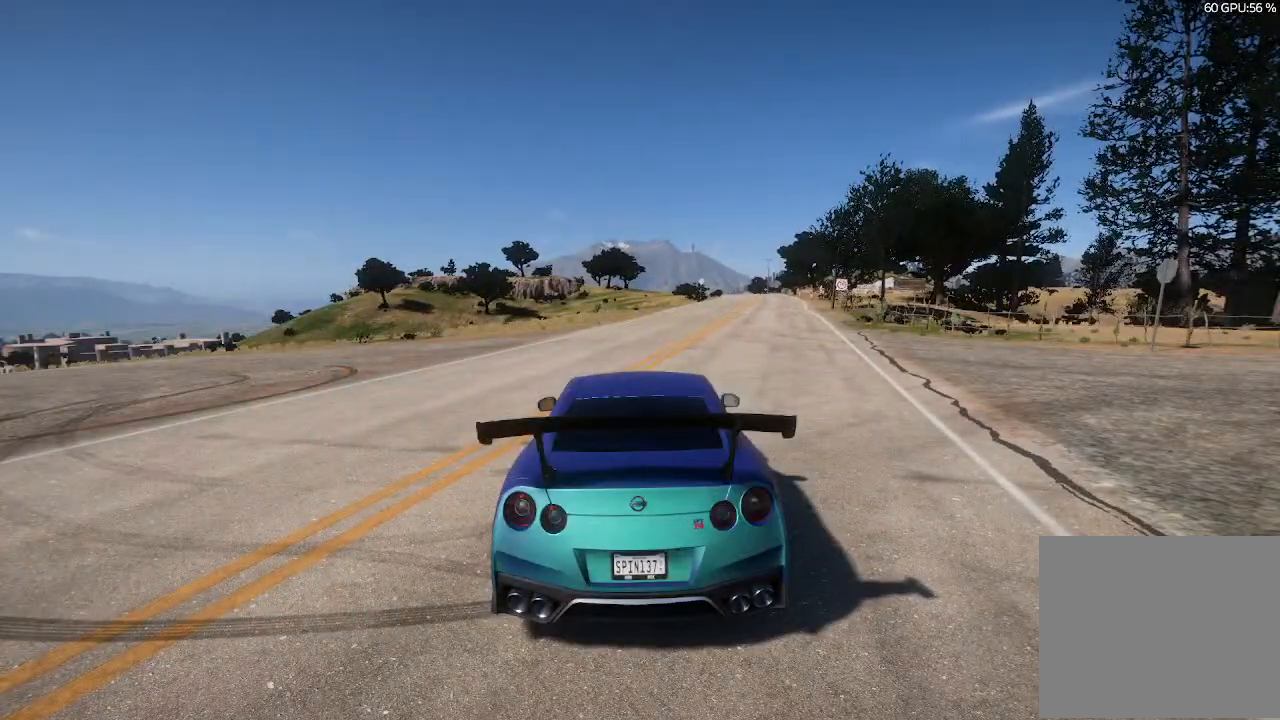
{"buttons": ["R2"], "left_stick": "center", "right_stick": "center", "events": []}
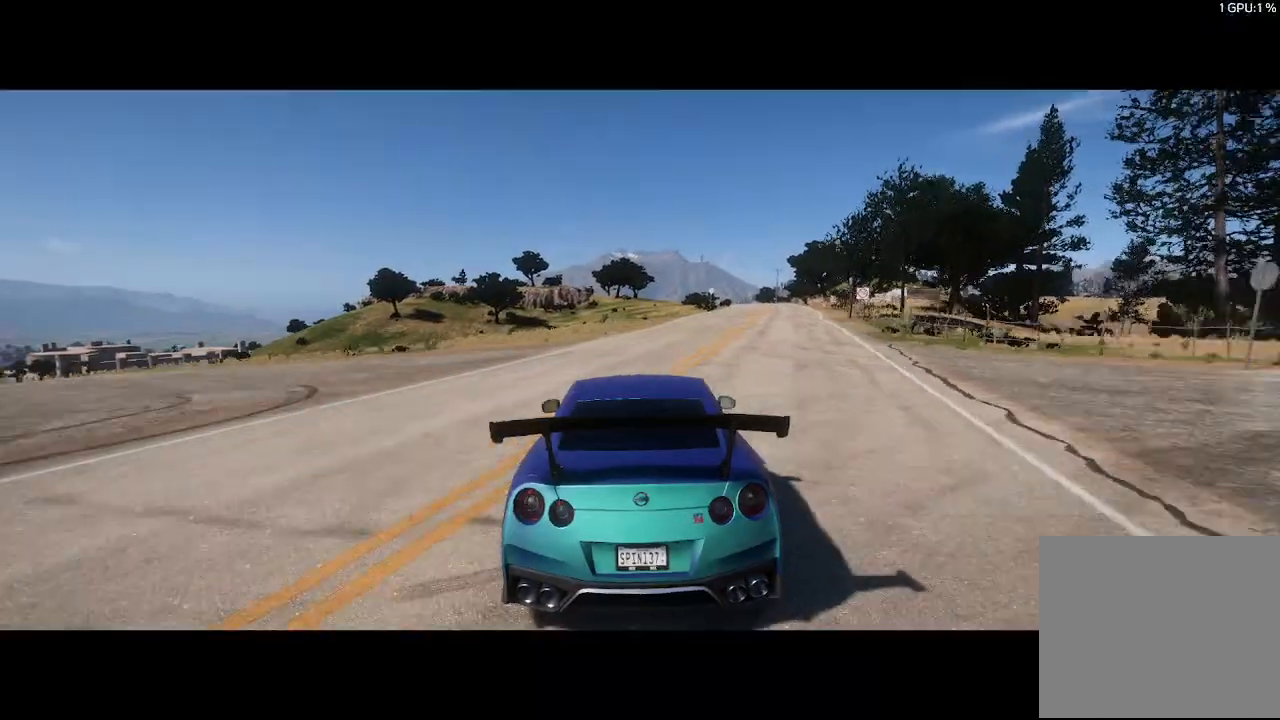
{"buttons": [], "left_stick": "center", "right_stick": "center", "events": [[167, "R2", "up"]]}
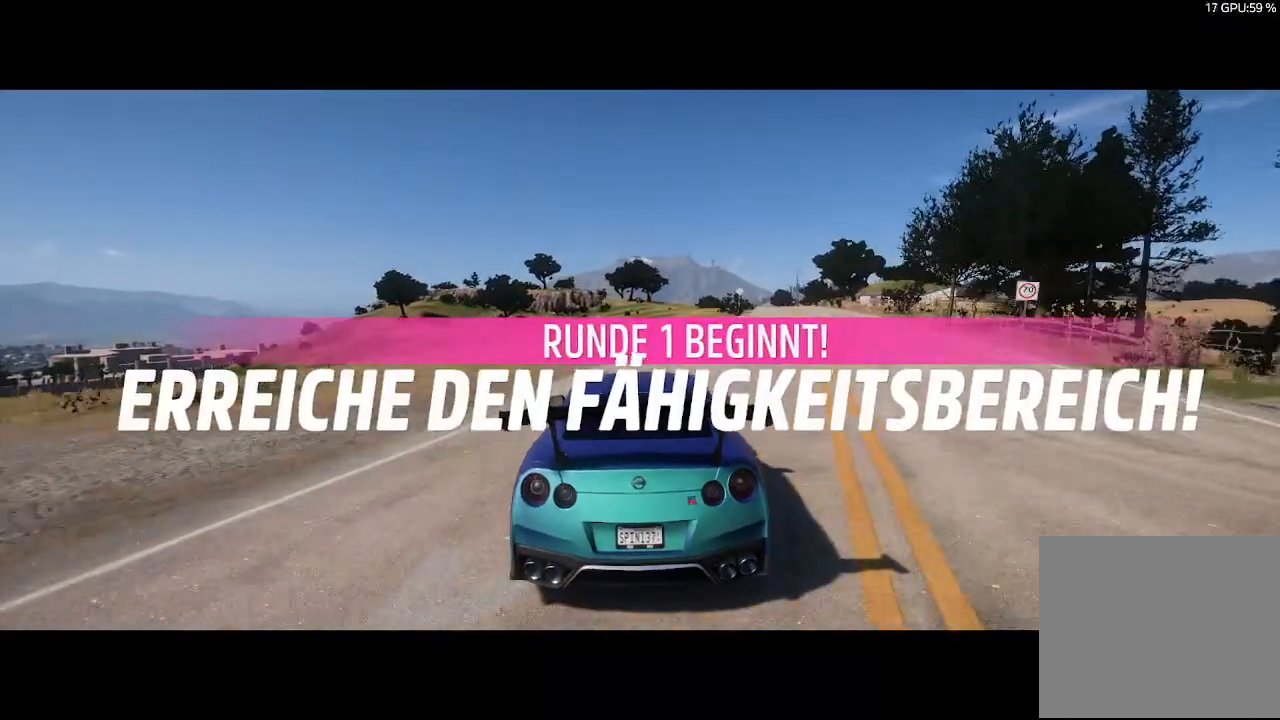
{"buttons": ["R2"], "left_stick": "right", "right_stick": "center", "events": [[167, "left_stick", "right"], [233, "R2", "down"]]}